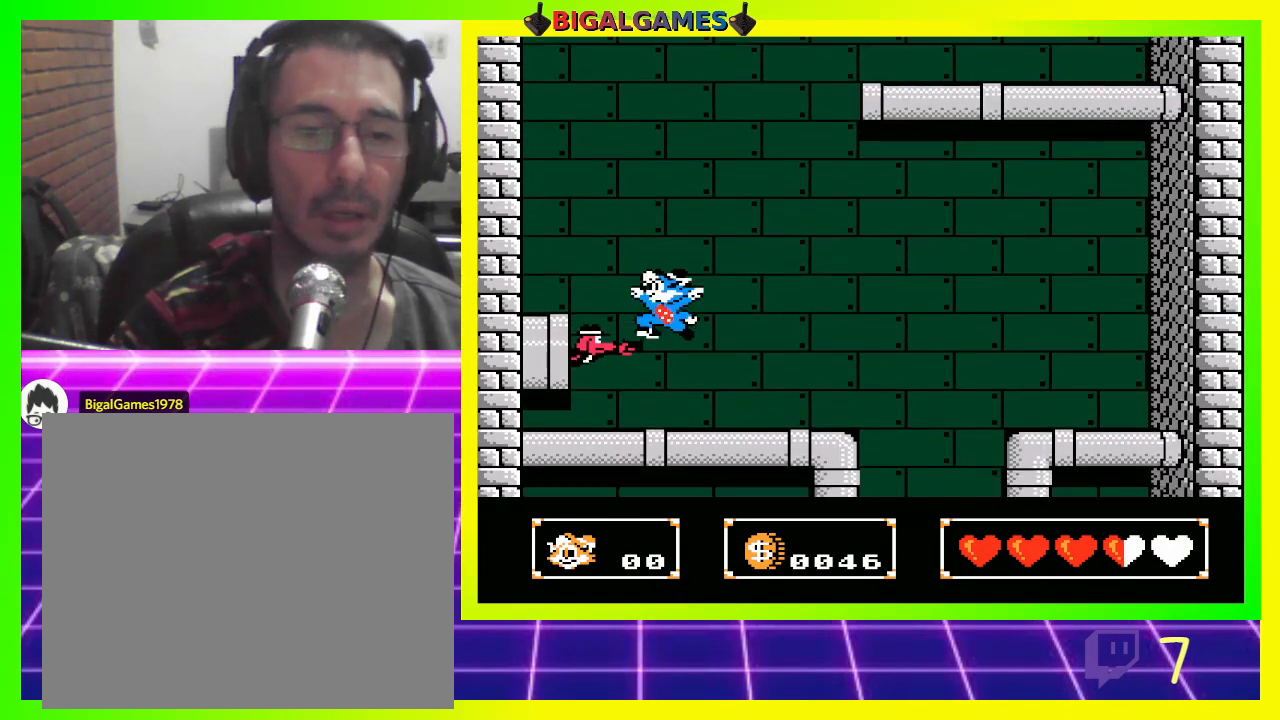
Gameplay with a controller (PlayStation layout); each line is a JSON object with the inputs held at the frame after it. "events" lists button and stick changes between this image and that frame as [ms after this image, input, new state], when the widget could be followed in between.
{"buttons": ["CROSS", "DPAD_UP", "DPAD_LEFT"], "left_stick": "center", "right_stick": "center", "events": [[33, "CROSS", "down"], [67, "CROSS", "up"], [200, "CROSS", "down"], [233, "CROSS", "up"], [333, "CROSS", "down"], [400, "CROSS", "up"], [500, "CROSS", "down"]]}
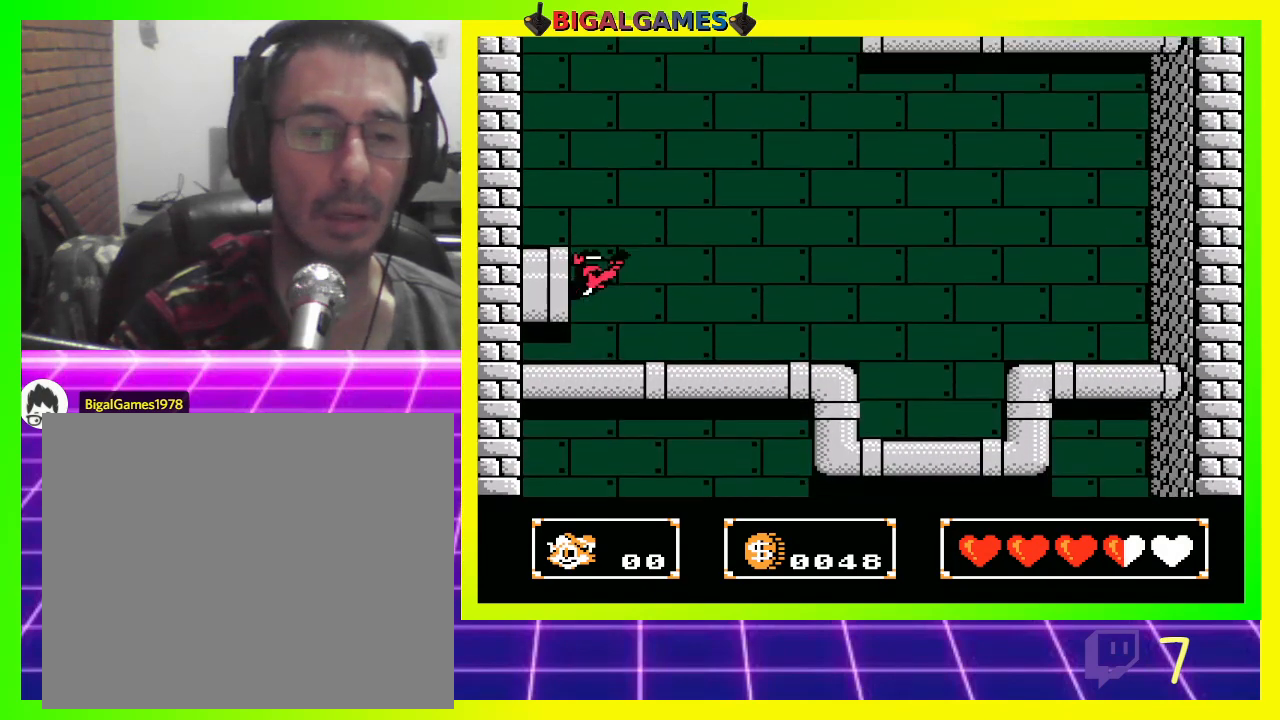
{"buttons": ["CROSS", "DPAD_UP", "DPAD_LEFT"], "left_stick": "center", "right_stick": "center", "events": [[33, "CROSS", "up"], [133, "CROSS", "down"], [200, "CROSS", "up"], [300, "CROSS", "down"], [367, "CROSS", "up"], [467, "CROSS", "down"]]}
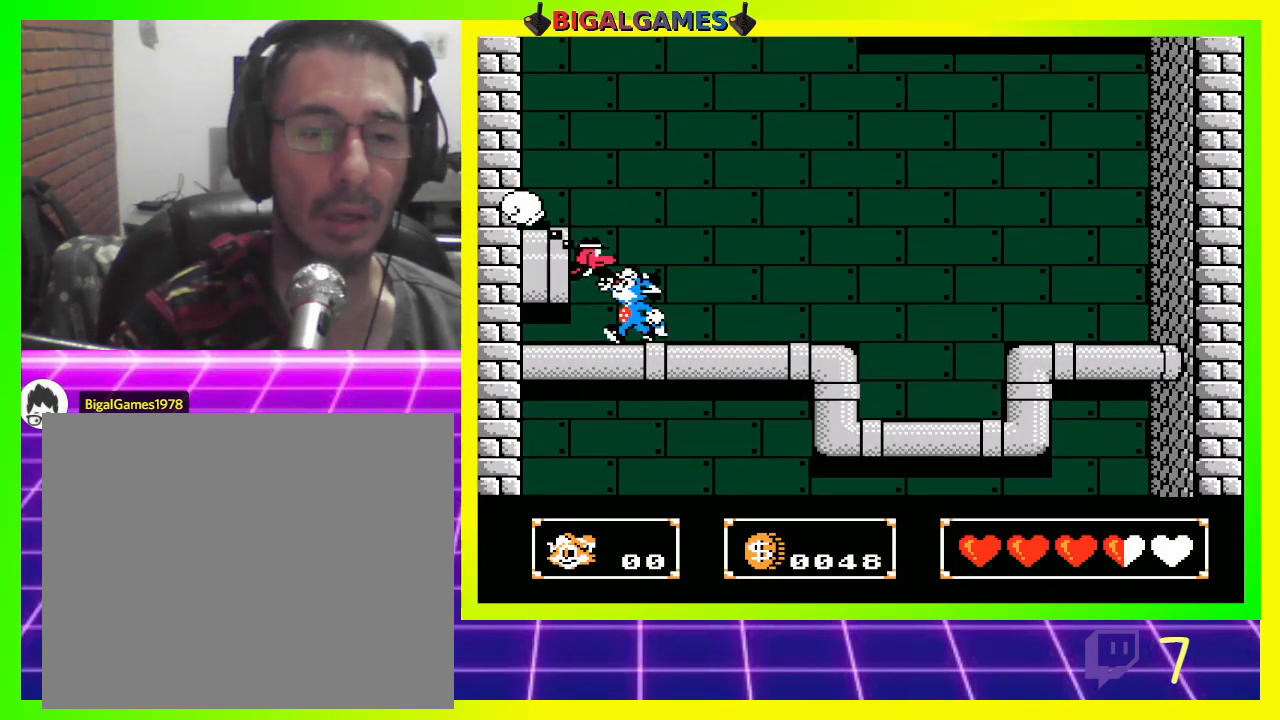
{"buttons": [], "left_stick": "center", "right_stick": "center", "events": [[33, "CROSS", "up"], [100, "CROSS", "down"], [167, "CROSS", "up"], [267, "CROSS", "down"], [333, "CROSS", "up"], [433, "CROSS", "down"], [433, "DPAD_LEFT", "up"], [500, "CROSS", "up"], [500, "DPAD_UP", "up"]]}
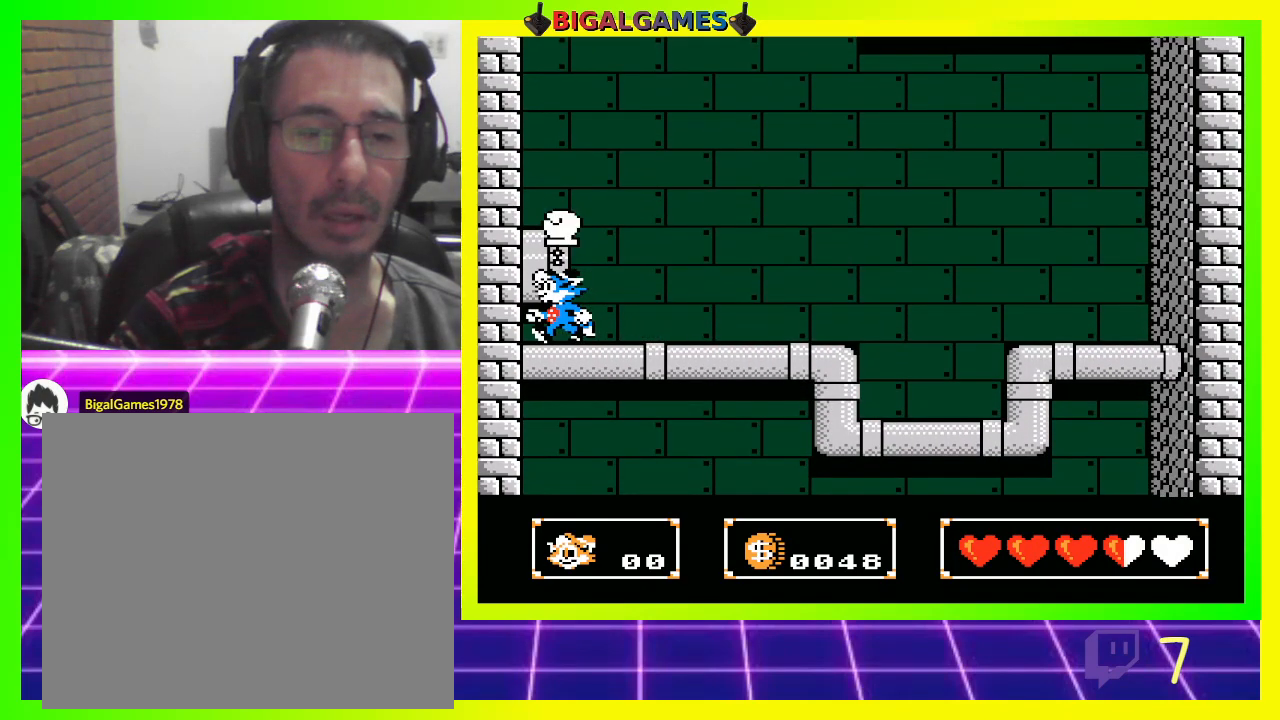
{"buttons": ["CIRCLE", "DPAD_LEFT"], "left_stick": "center", "right_stick": "center", "events": [[233, "CIRCLE", "down"], [233, "DPAD_LEFT", "down"]]}
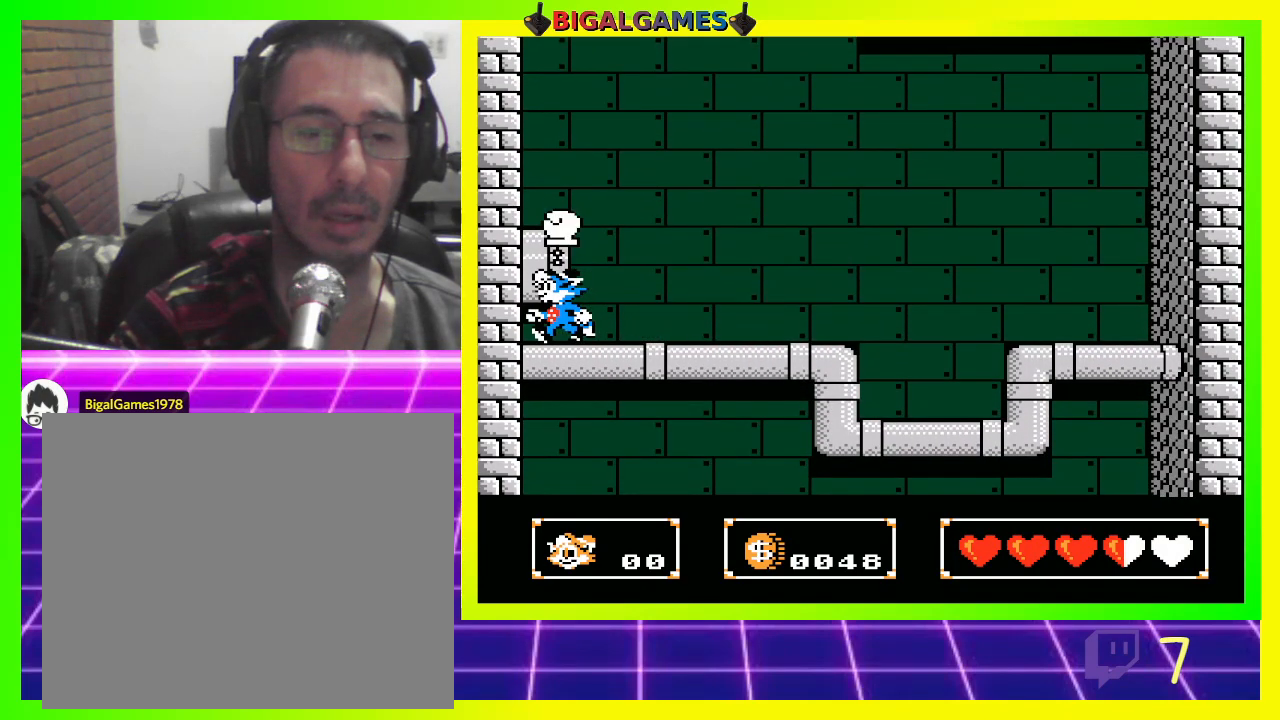
{"buttons": ["DPAD_UP"], "left_stick": "center", "right_stick": "center", "events": [[100, "CIRCLE", "up"], [200, "CIRCLE", "down"], [200, "DPAD_LEFT", "up"], [300, "CIRCLE", "up"], [400, "CROSS", "down"], [433, "DPAD_UP", "down"], [467, "CROSS", "up"]]}
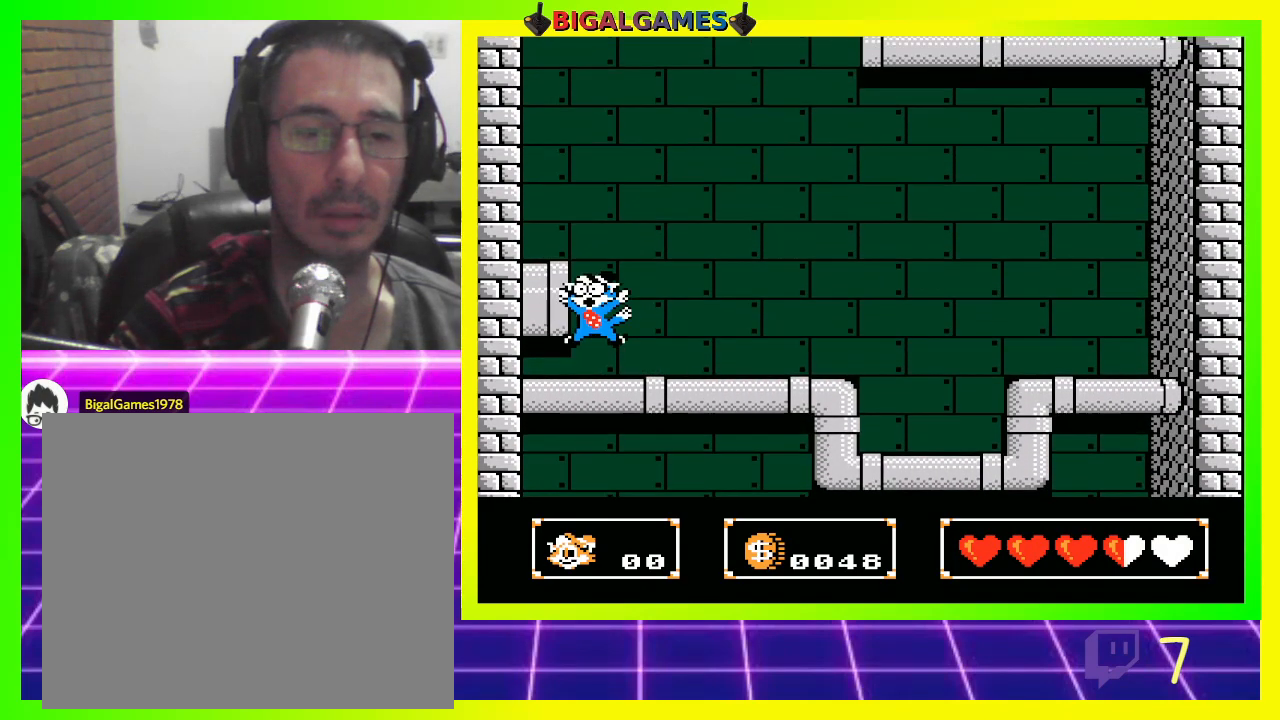
{"buttons": ["DPAD_LEFT"], "left_stick": "center", "right_stick": "center", "events": [[133, "CROSS", "down"], [200, "CROSS", "up"], [233, "DPAD_UP", "up"], [333, "DPAD_LEFT", "down"]]}
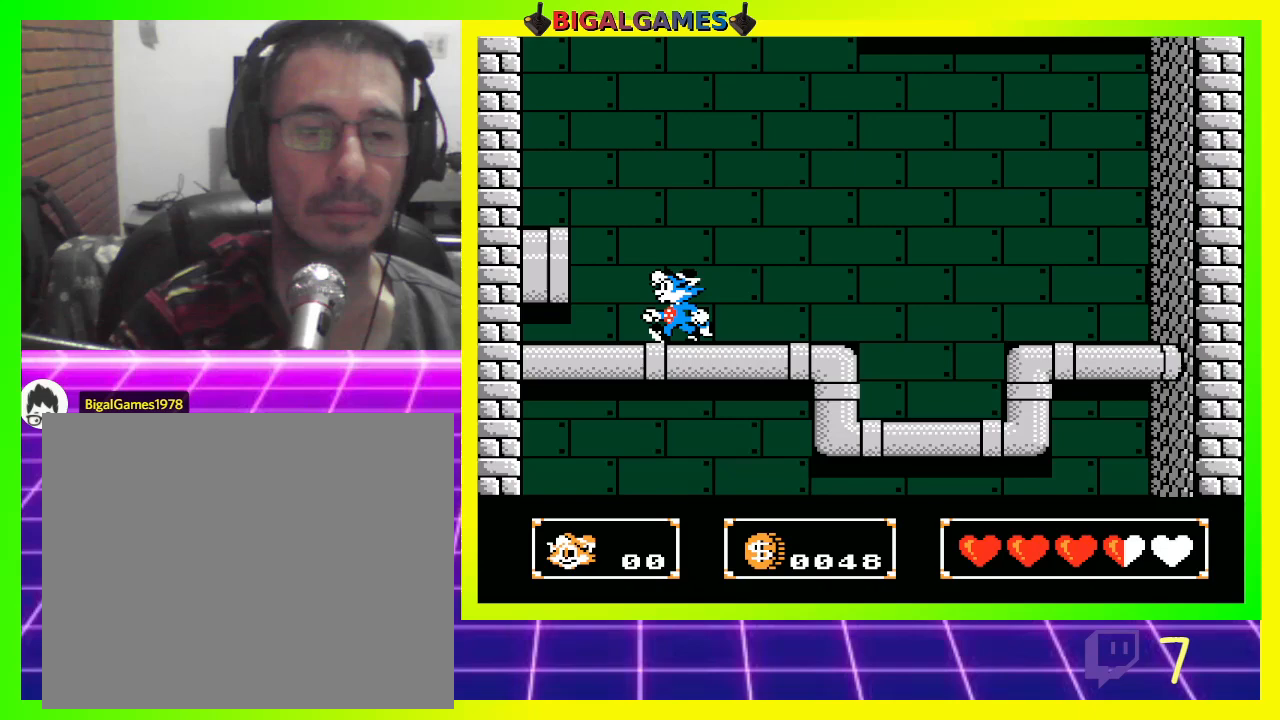
{"buttons": ["DPAD_LEFT"], "left_stick": "center", "right_stick": "center", "events": [[133, "CIRCLE", "down"], [467, "CIRCLE", "up"]]}
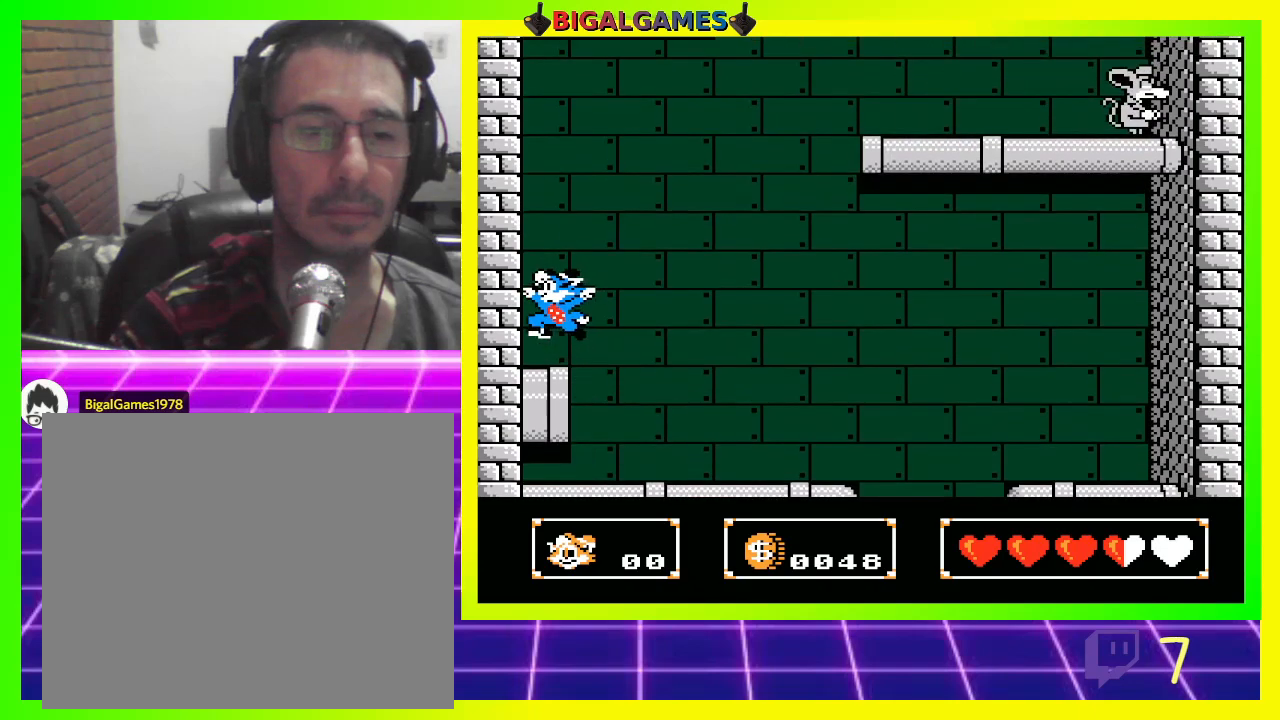
{"buttons": [], "left_stick": "center", "right_stick": "center", "events": [[167, "DPAD_LEFT", "up"], [267, "DPAD_RIGHT", "down"], [367, "DPAD_RIGHT", "up"]]}
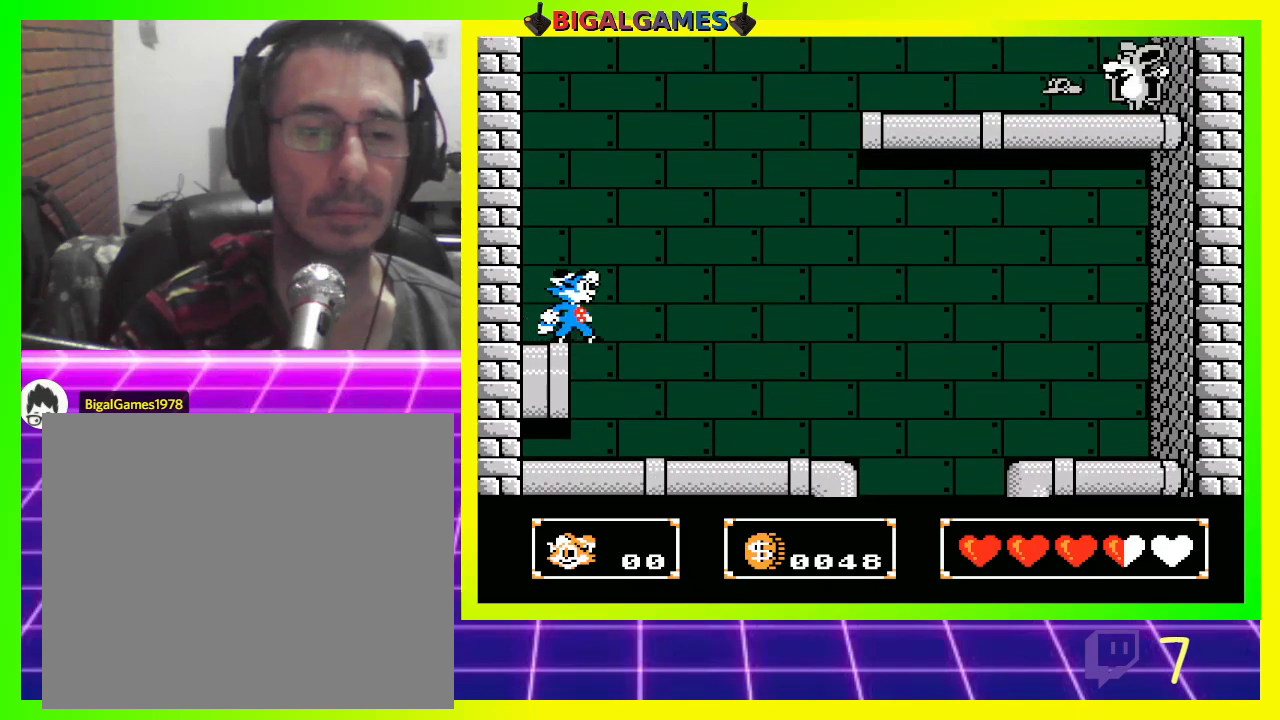
{"buttons": [], "left_stick": "center", "right_stick": "center", "events": [[267, "CIRCLE", "down"], [433, "CIRCLE", "up"]]}
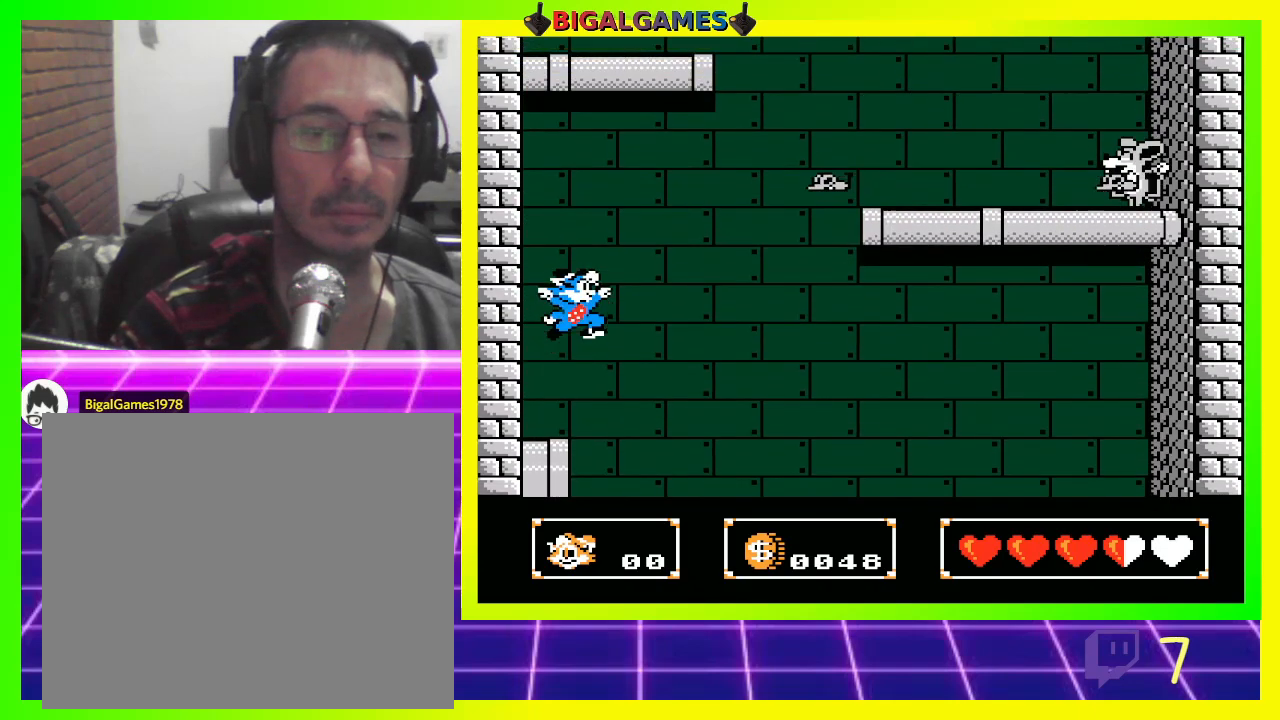
{"buttons": ["CROSS", "DPAD_DOWN"], "left_stick": "center", "right_stick": "center", "events": [[100, "DPAD_DOWN", "down"], [233, "CROSS", "down"]]}
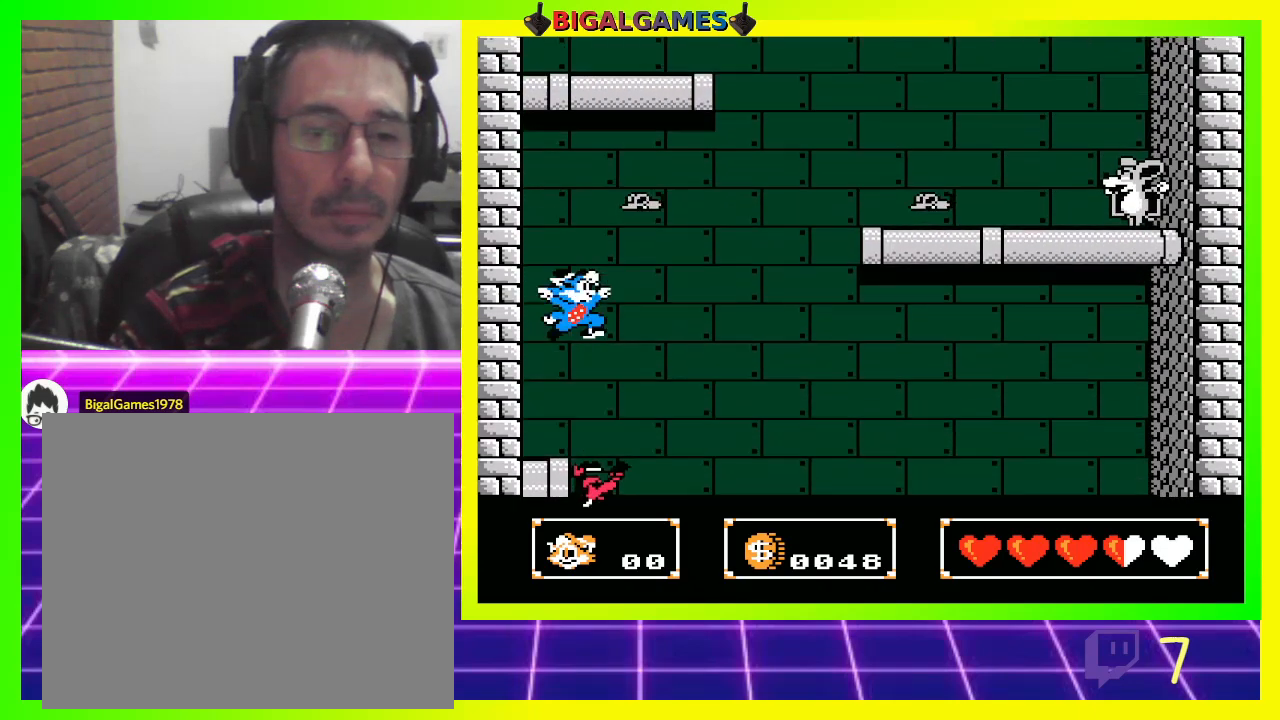
{"buttons": [], "left_stick": "center", "right_stick": "center", "events": [[133, "CROSS", "up"], [233, "DPAD_DOWN", "up"]]}
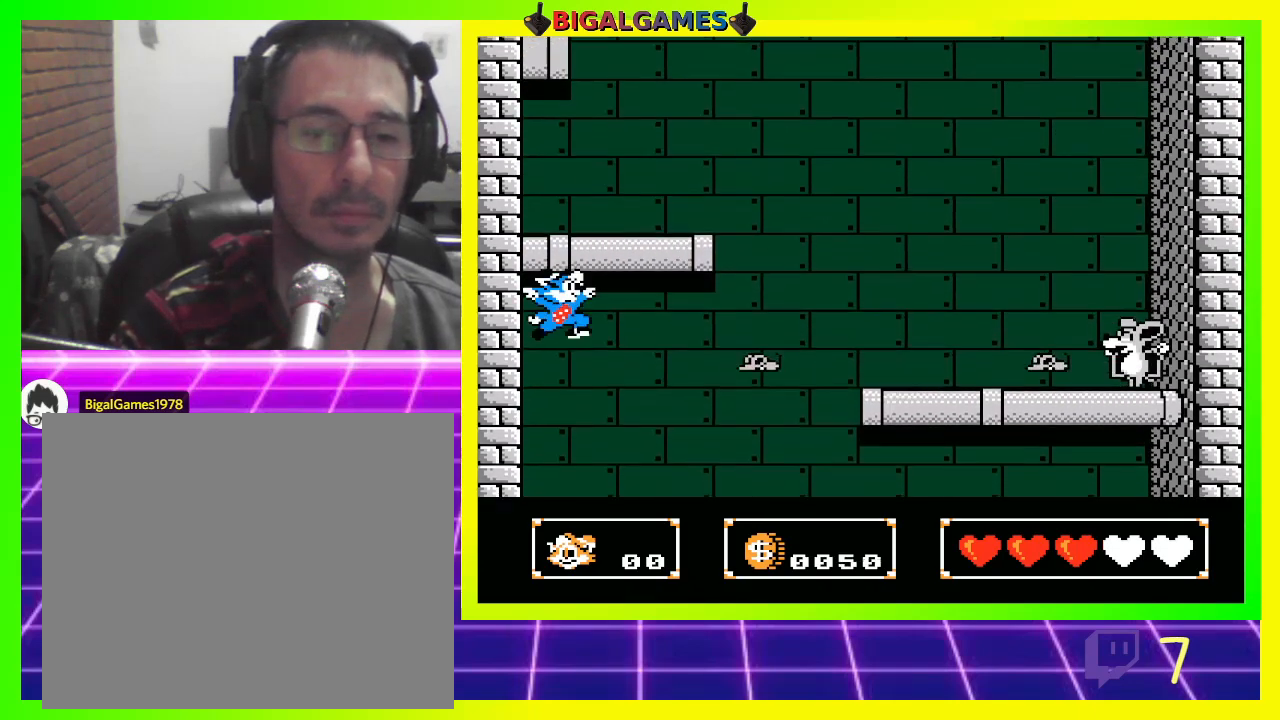
{"buttons": ["DPAD_UP"], "left_stick": "center", "right_stick": "center", "events": [[133, "CROSS", "down"], [133, "DPAD_UP", "down"], [267, "CROSS", "up"], [300, "CROSS", "down"], [433, "CROSS", "up"]]}
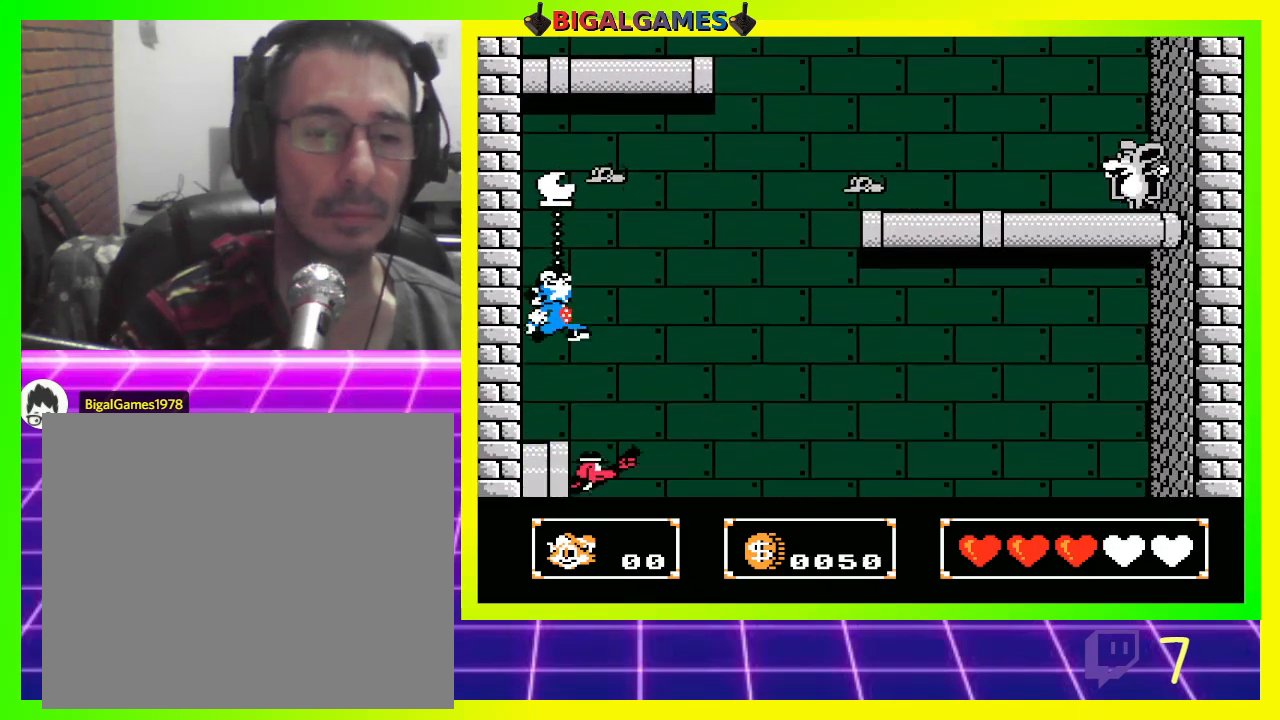
{"buttons": ["CROSS", "DPAD_DOWN"], "left_stick": "center", "right_stick": "center", "events": [[267, "DPAD_UP", "up"], [467, "CROSS", "down"], [500, "DPAD_DOWN", "down"]]}
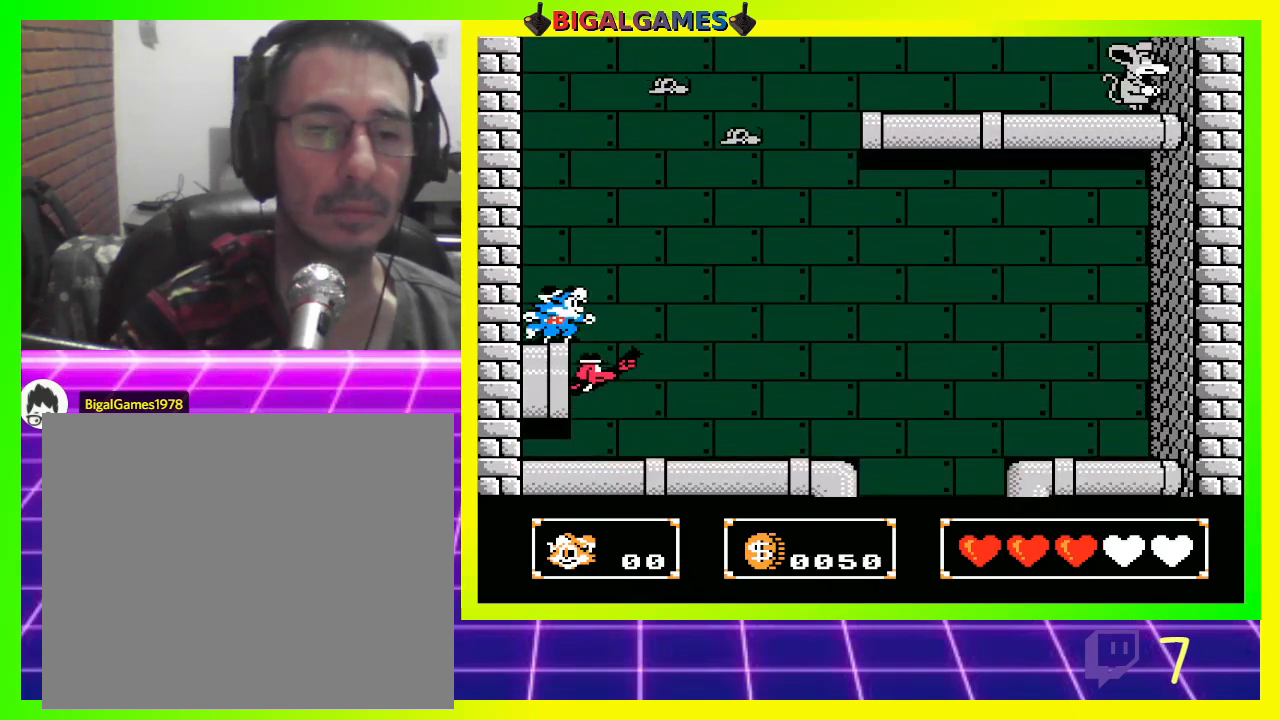
{"buttons": ["DPAD_DOWN"], "left_stick": "center", "right_stick": "center", "events": [[33, "CROSS", "up"], [67, "DPAD_DOWN", "up"], [133, "CIRCLE", "down"], [300, "CIRCLE", "up"], [500, "DPAD_DOWN", "down"]]}
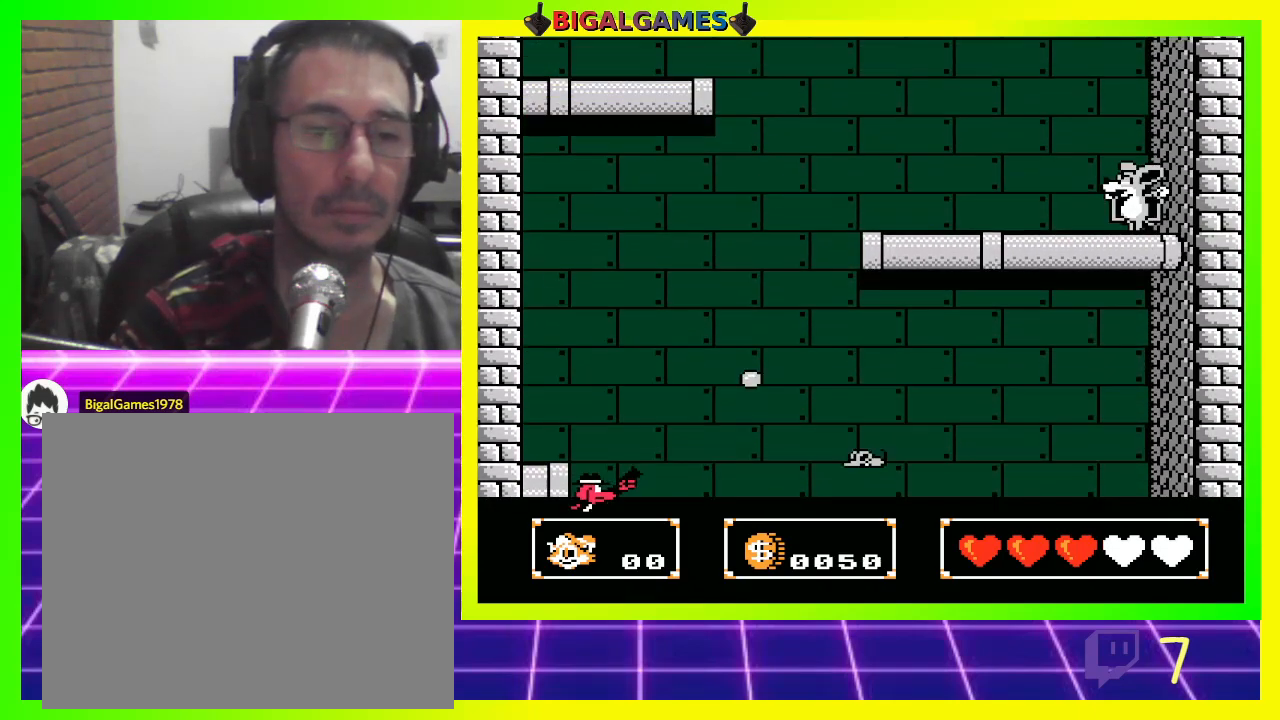
{"buttons": [], "left_stick": "center", "right_stick": "center", "events": [[33, "CROSS", "down"], [200, "CROSS", "up"], [267, "CROSS", "down"], [367, "CROSS", "up"], [433, "DPAD_DOWN", "up"]]}
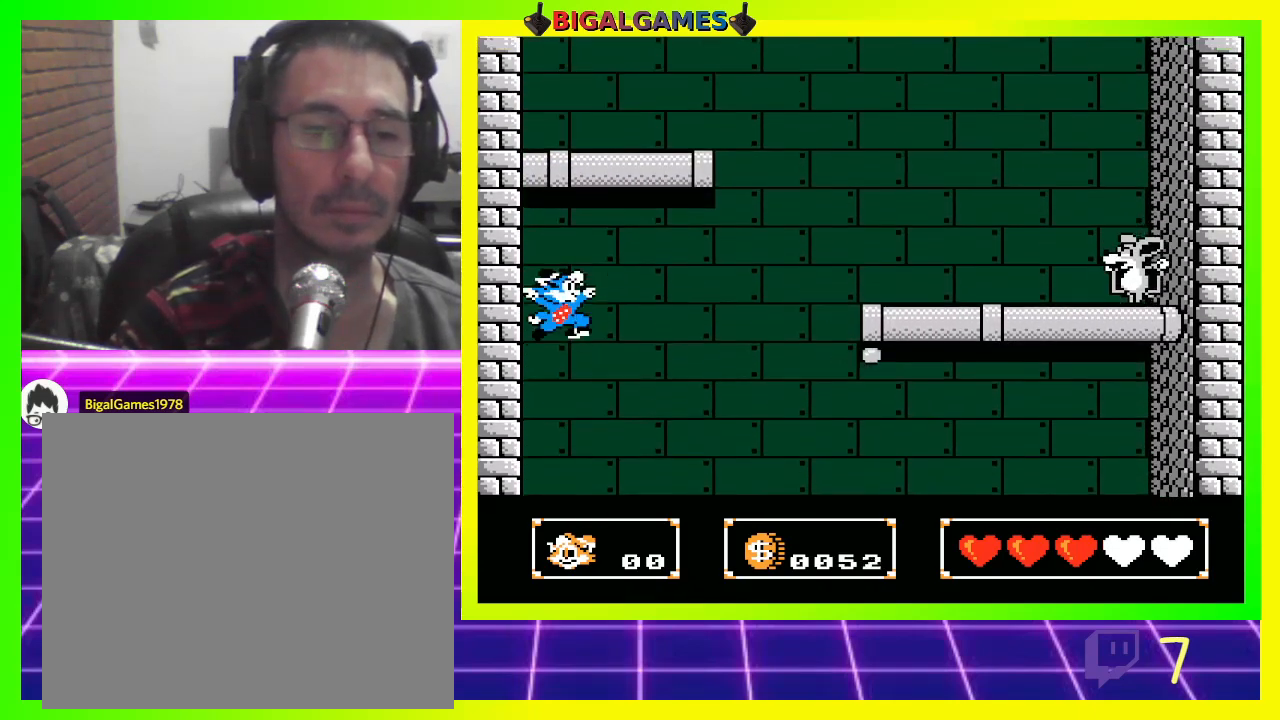
{"buttons": ["DPAD_UP"], "left_stick": "center", "right_stick": "center", "events": [[33, "DPAD_UP", "down"], [133, "CROSS", "down"], [233, "CROSS", "up"], [267, "CROSS", "down"], [367, "CROSS", "up"]]}
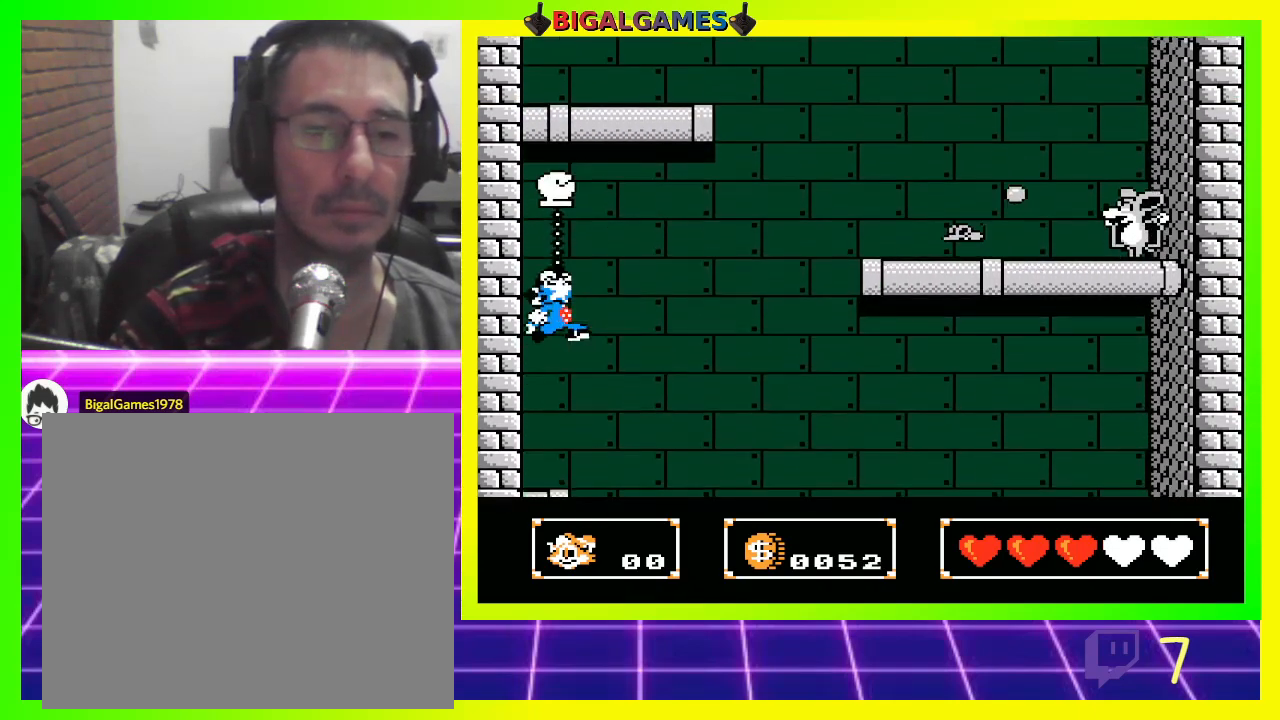
{"buttons": [], "left_stick": "center", "right_stick": "center", "events": [[67, "CROSS", "down"], [133, "CROSS", "up"], [467, "DPAD_UP", "up"]]}
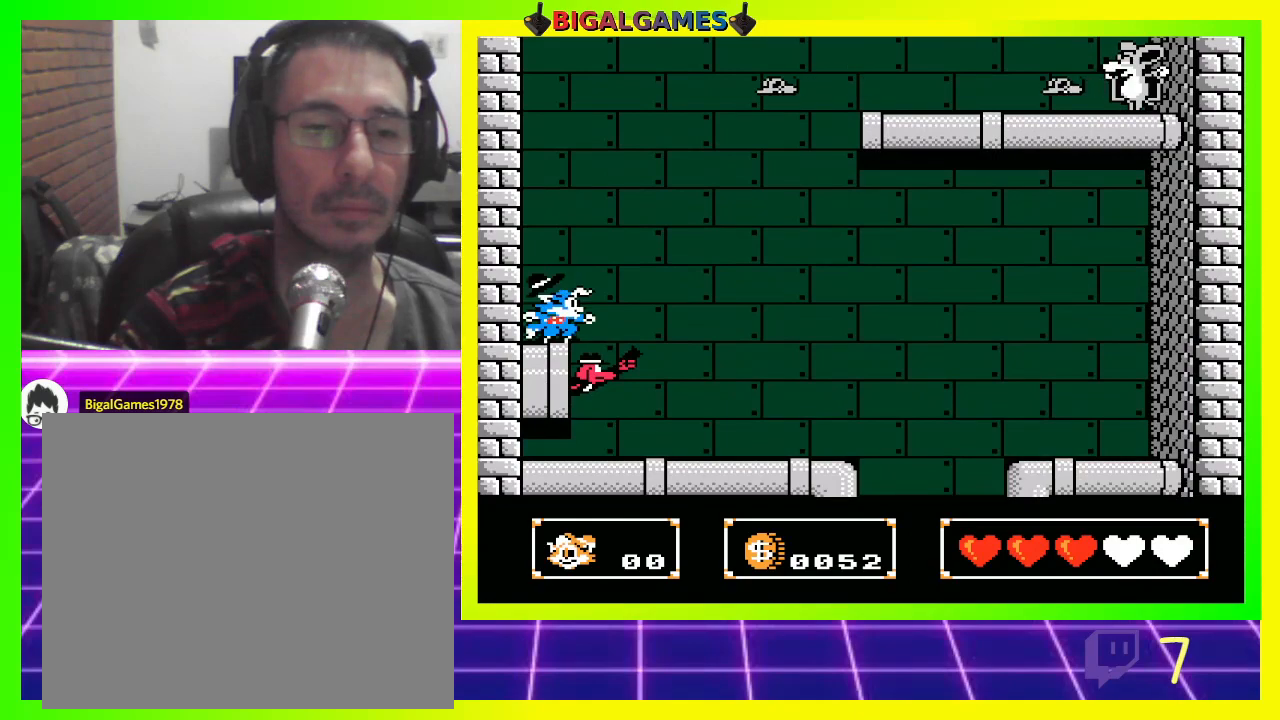
{"buttons": ["CROSS", "DPAD_DOWN"], "left_stick": "center", "right_stick": "center", "events": [[133, "CIRCLE", "down"], [233, "CIRCLE", "up"], [300, "DPAD_DOWN", "down"], [467, "CROSS", "down"]]}
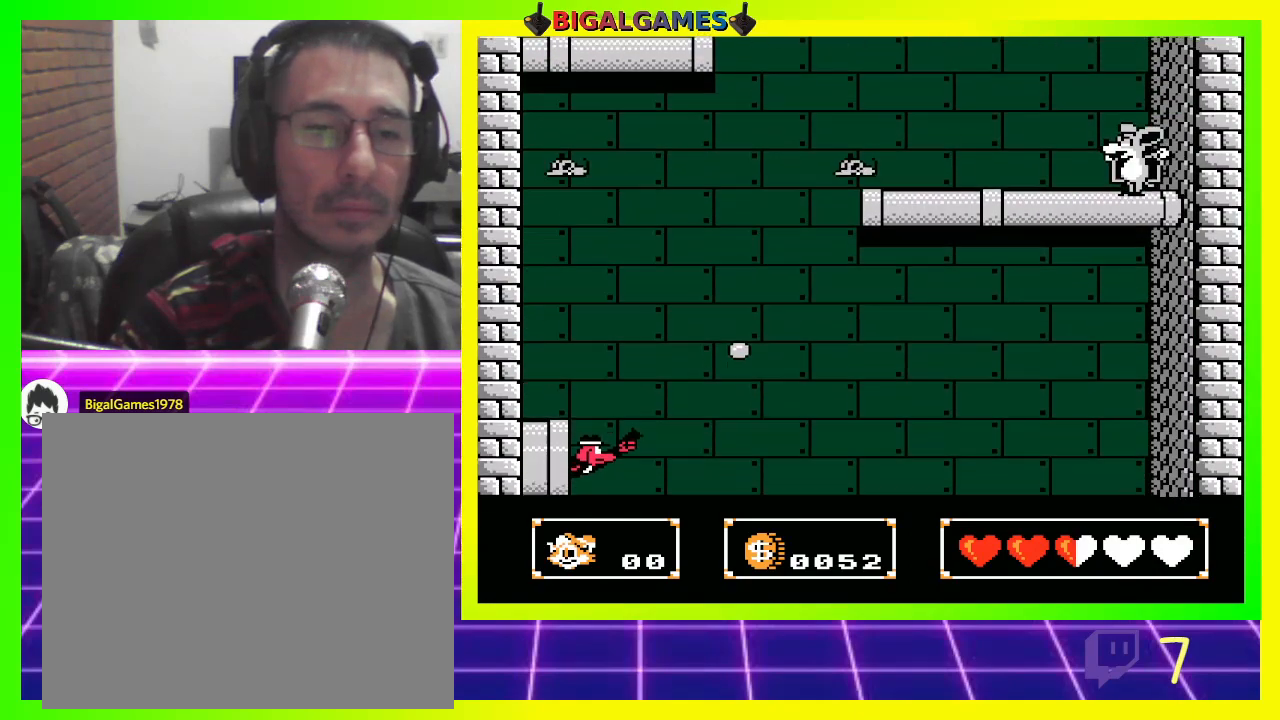
{"buttons": ["DPAD_UP"], "left_stick": "center", "right_stick": "center", "events": [[67, "CROSS", "up"], [133, "CROSS", "down"], [200, "CROSS", "up"], [333, "DPAD_DOWN", "up"], [467, "DPAD_UP", "down"]]}
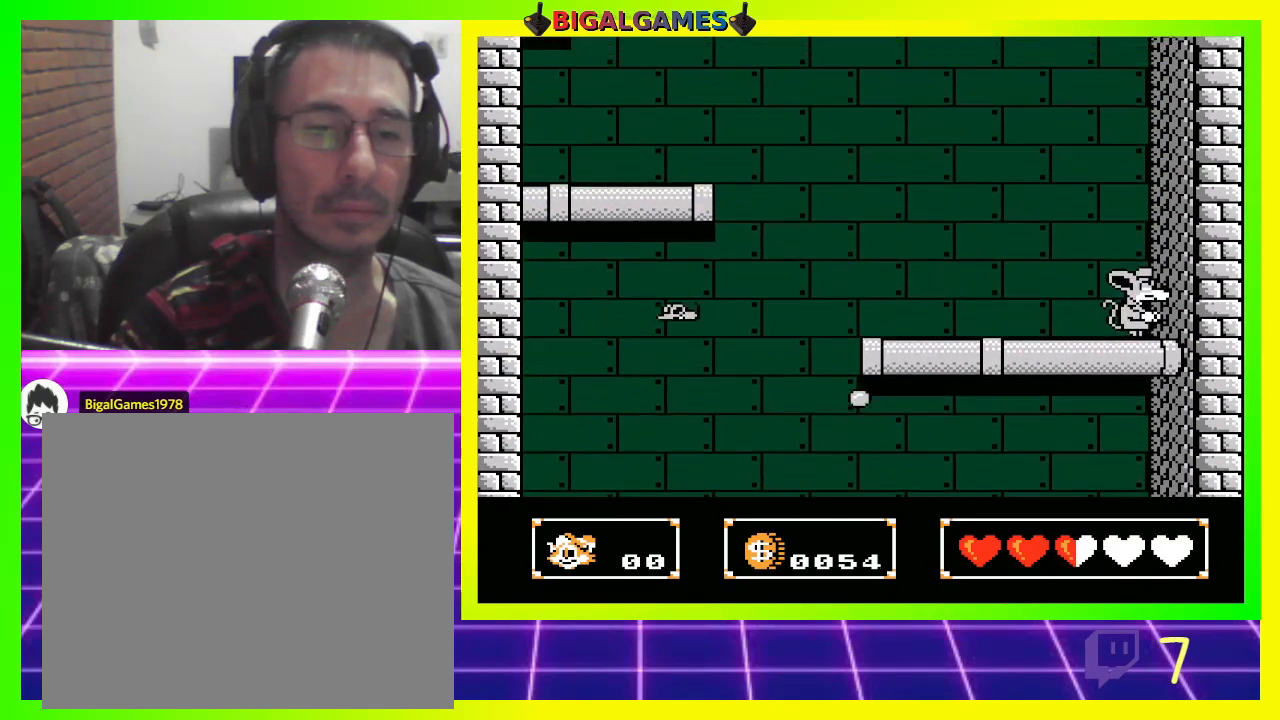
{"buttons": ["DPAD_UP"], "left_stick": "center", "right_stick": "center", "events": [[33, "CROSS", "down"], [133, "CROSS", "up"], [167, "CROSS", "down"], [267, "CROSS", "up"], [300, "CROSS", "down"], [467, "CROSS", "up"]]}
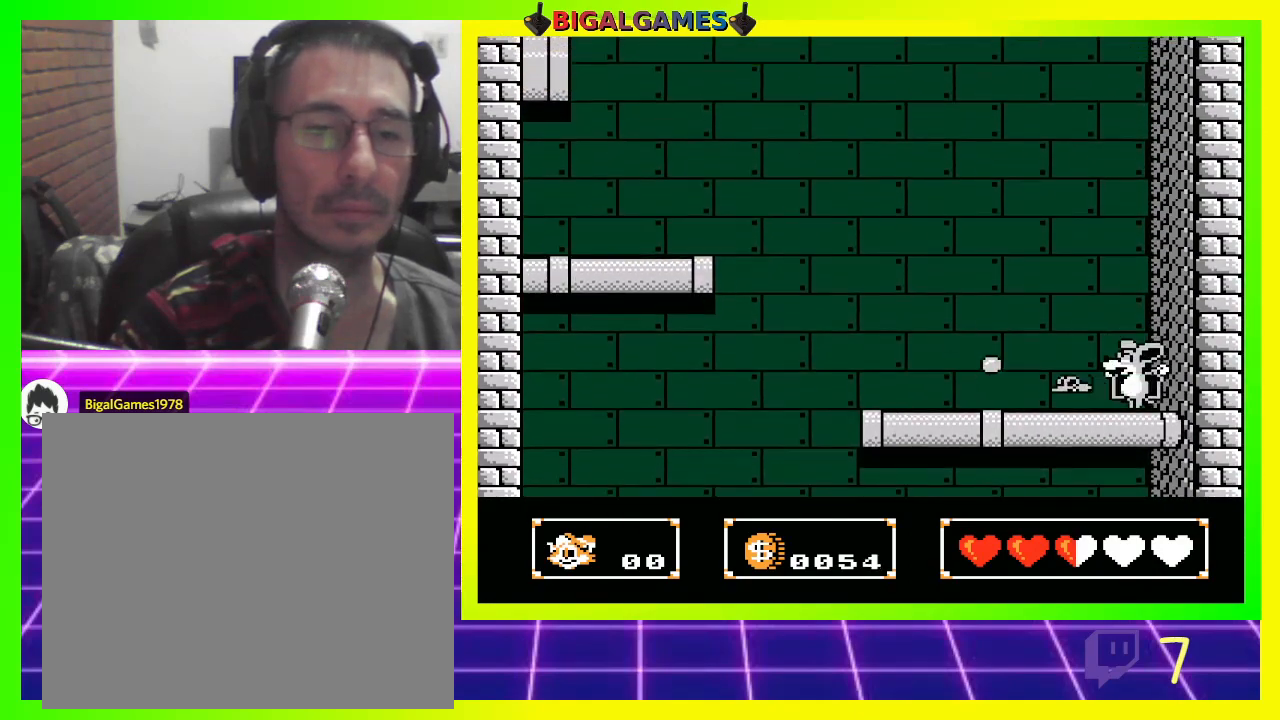
{"buttons": ["DPAD_UP", "DPAD_LEFT"], "left_stick": "center", "right_stick": "center", "events": [[67, "CROSS", "down"], [167, "CROSS", "up"], [367, "DPAD_LEFT", "down"]]}
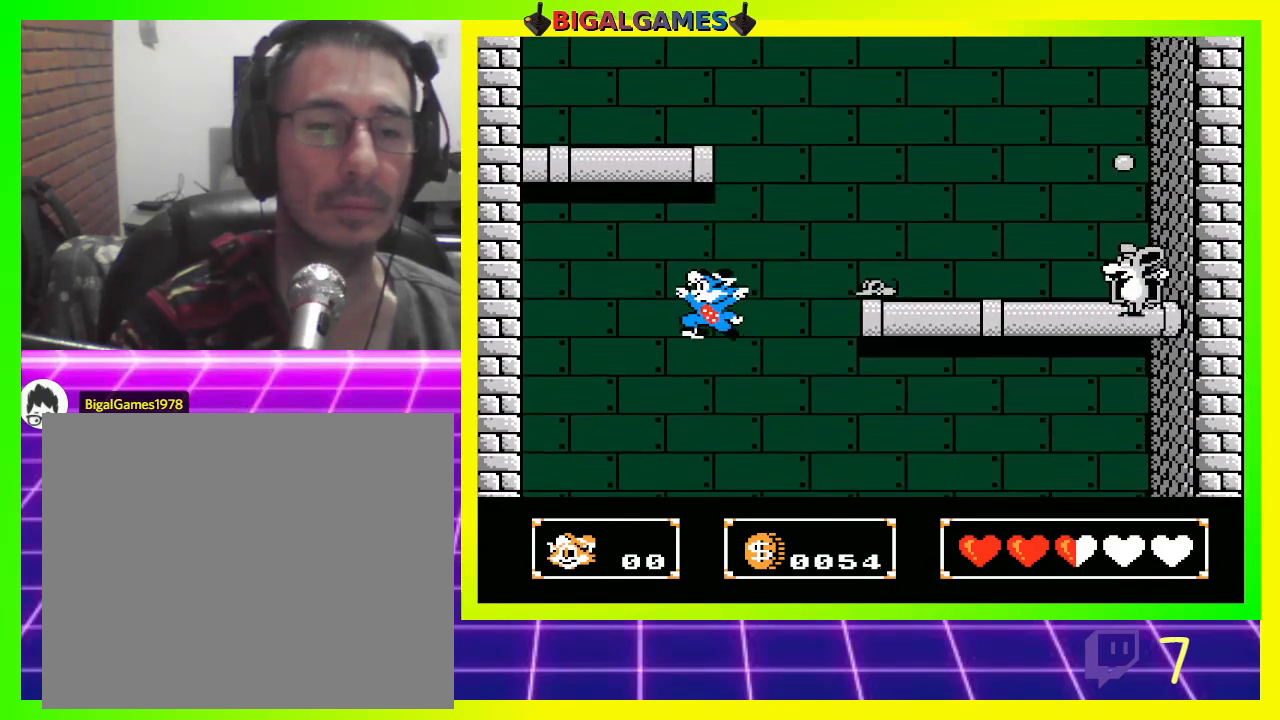
{"buttons": ["DPAD_UP", "DPAD_LEFT"], "left_stick": "center", "right_stick": "center", "events": [[133, "CROSS", "down"], [267, "CROSS", "up"]]}
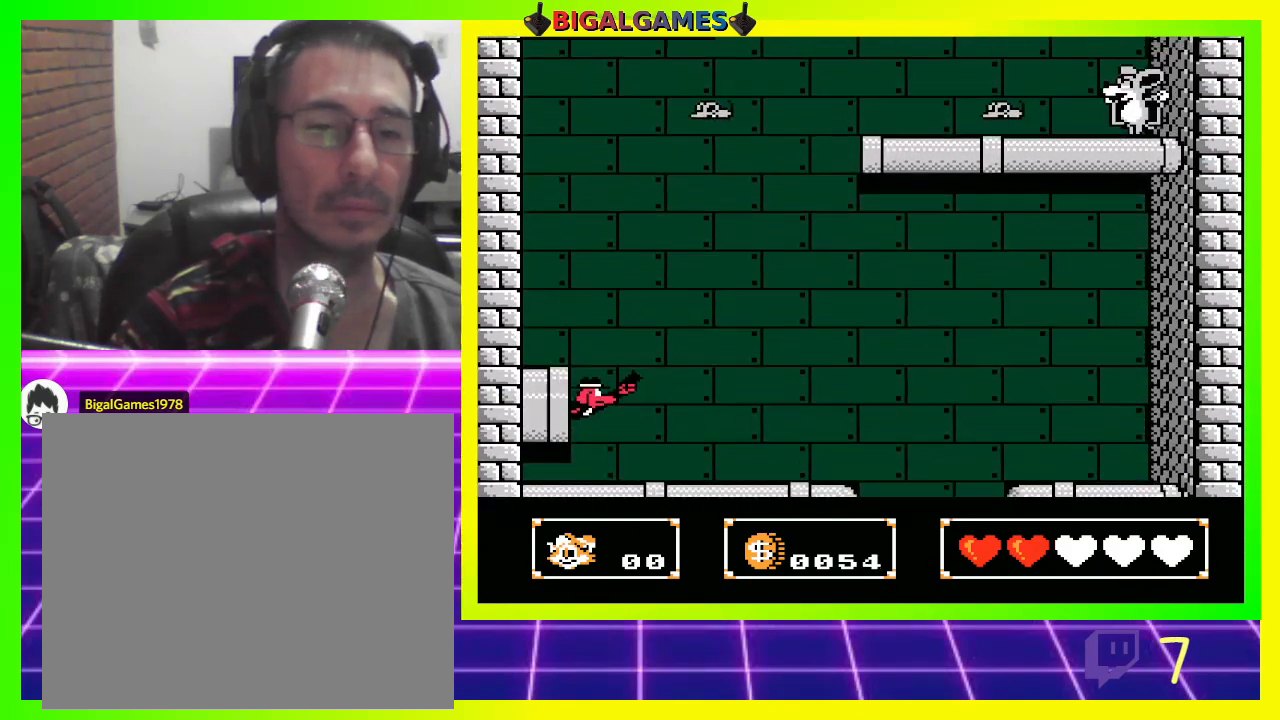
{"buttons": ["CROSS", "DPAD_UP", "DPAD_LEFT"], "left_stick": "center", "right_stick": "center", "events": [[100, "CIRCLE", "down"], [367, "CIRCLE", "up"], [433, "CROSS", "down"]]}
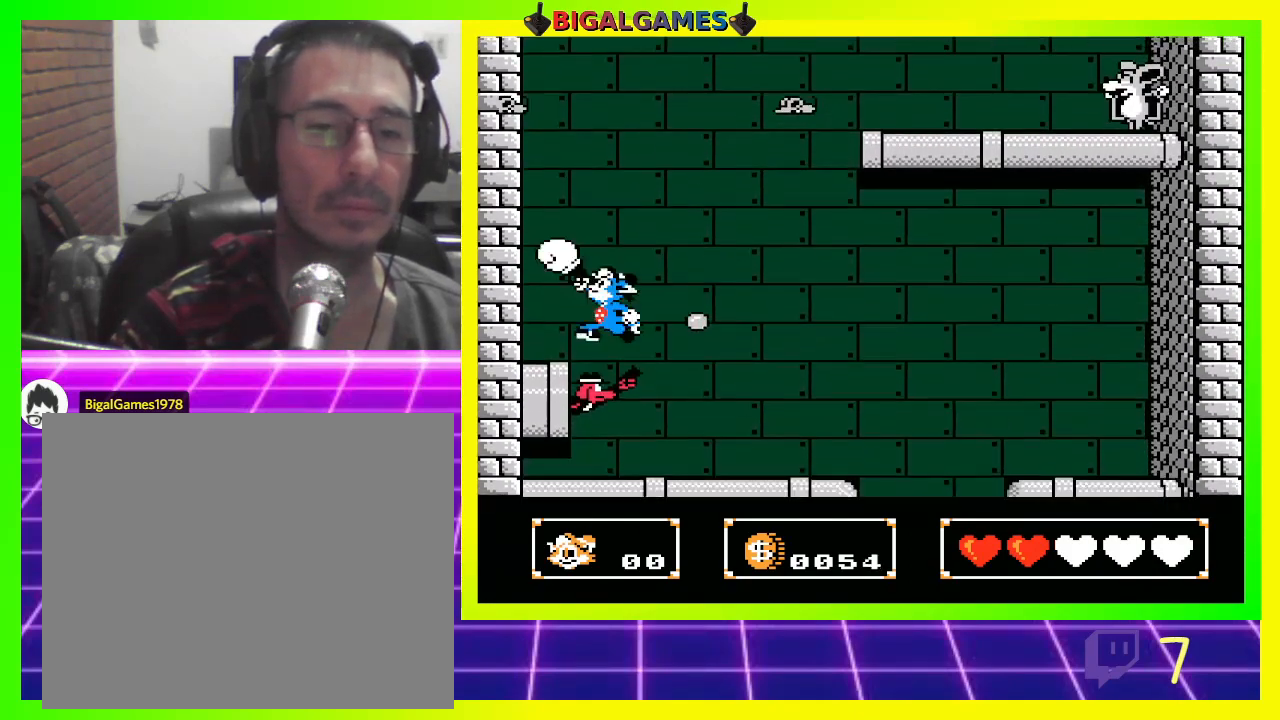
{"buttons": ["CIRCLE", "DPAD_UP", "DPAD_LEFT"], "left_stick": "center", "right_stick": "center", "events": [[67, "CROSS", "up"], [367, "CIRCLE", "down"]]}
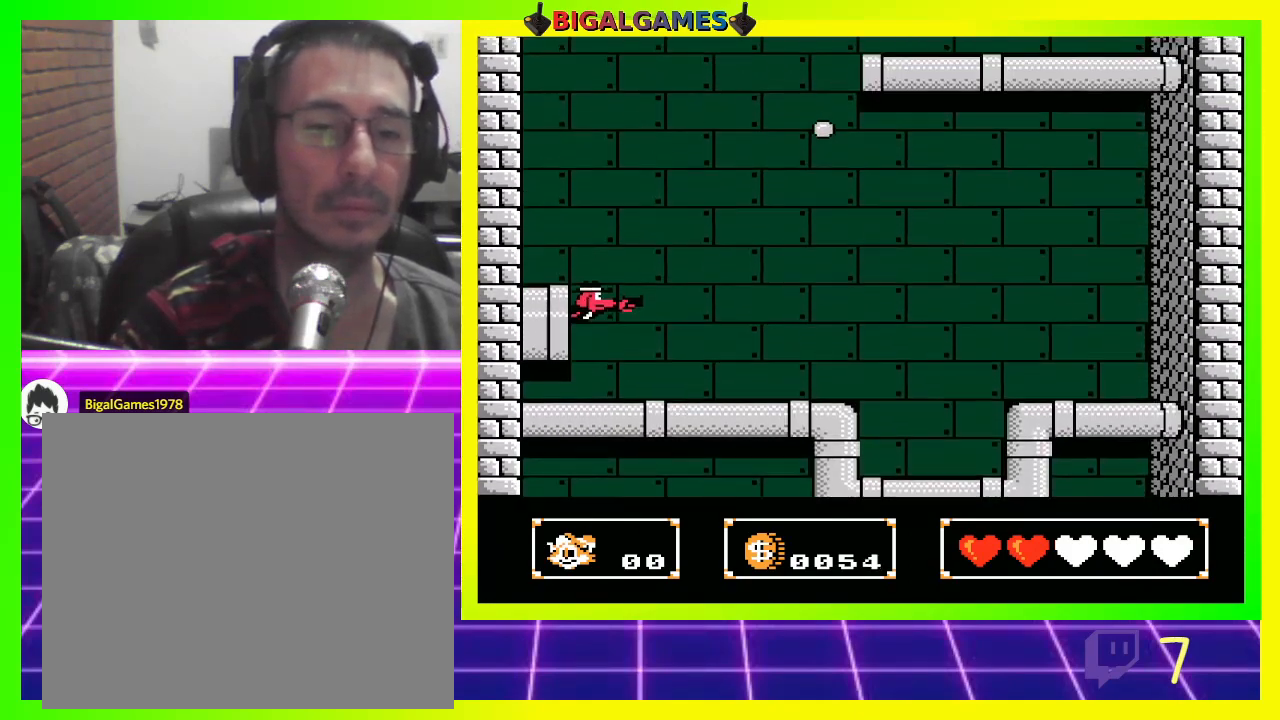
{"buttons": [], "left_stick": "center", "right_stick": "center", "events": [[300, "CIRCLE", "up"], [367, "DPAD_LEFT", "up"], [367, "DPAD_UP", "up"]]}
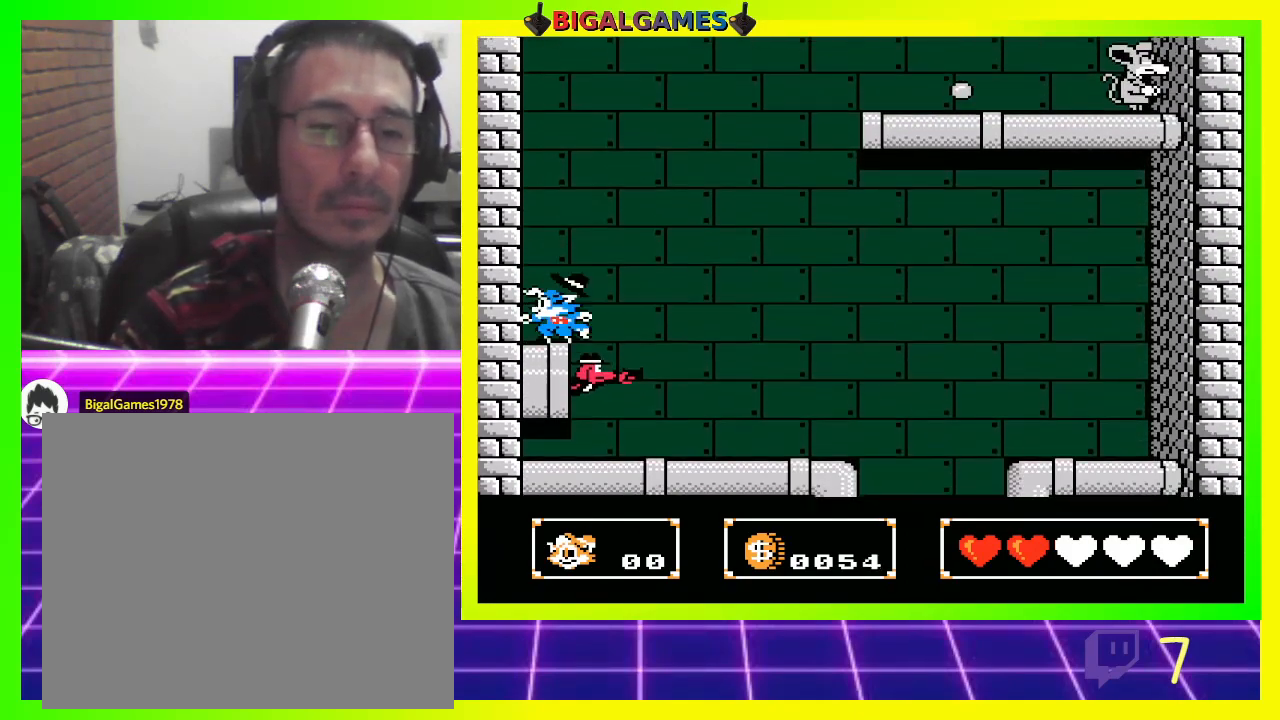
{"buttons": ["DPAD_DOWN"], "left_stick": "center", "right_stick": "center", "events": [[100, "CIRCLE", "down"], [233, "CIRCLE", "up"], [267, "DPAD_DOWN", "down"], [367, "CROSS", "down"], [467, "CROSS", "up"]]}
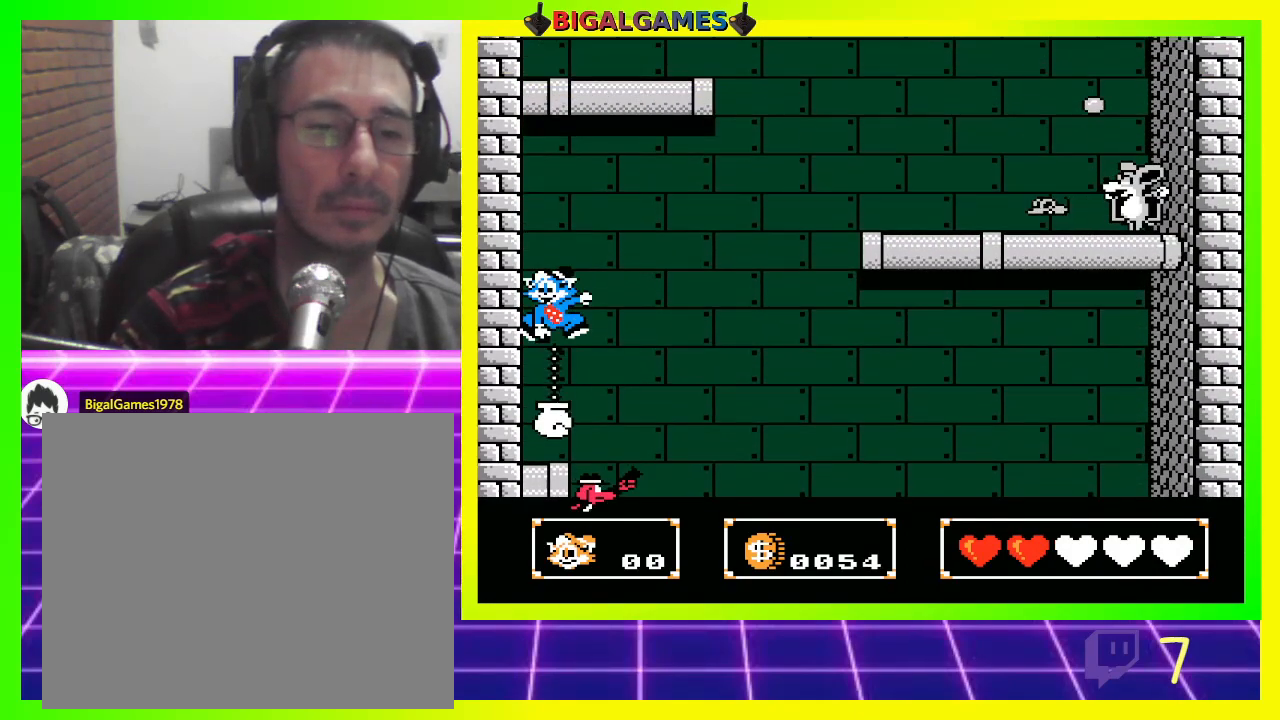
{"buttons": ["DPAD_DOWN", "DPAD_RIGHT"], "left_stick": "center", "right_stick": "center", "events": [[33, "CROSS", "down"], [133, "CROSS", "up"], [200, "CROSS", "down"], [267, "CROSS", "up"], [333, "DPAD_DOWN", "up"], [433, "DPAD_DOWN", "down"], [467, "DPAD_RIGHT", "down"]]}
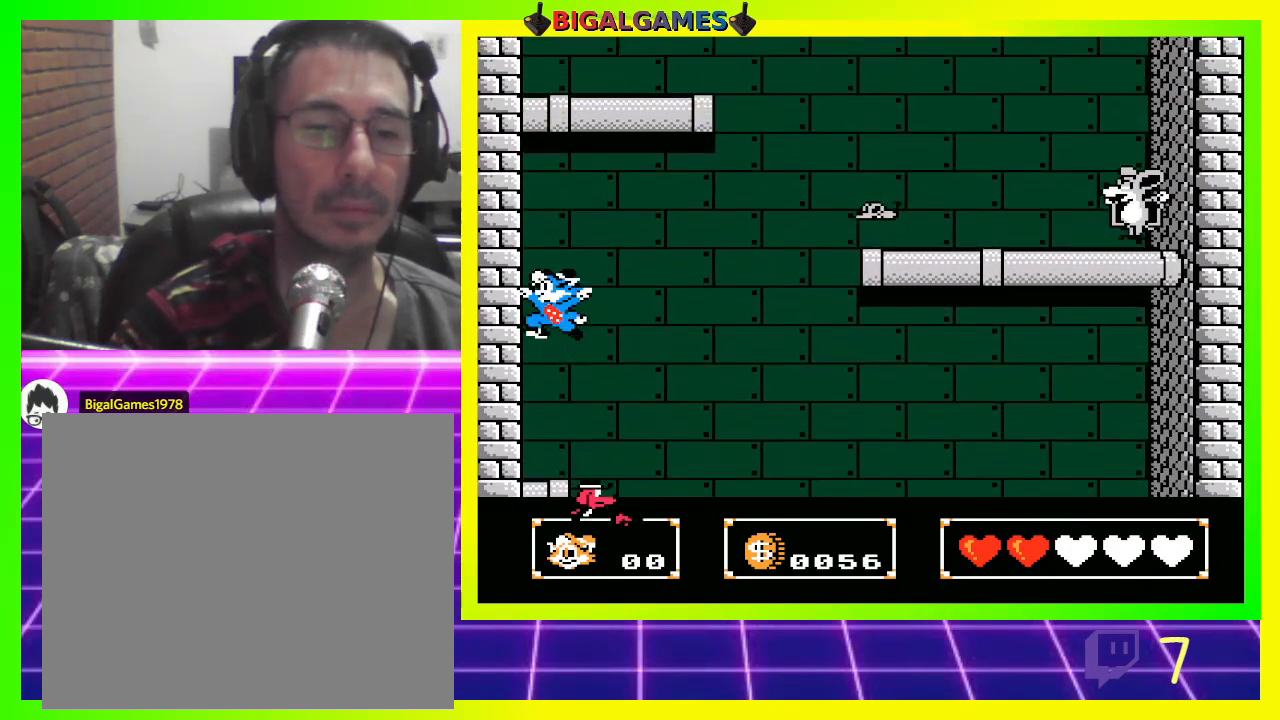
{"buttons": [], "left_stick": "center", "right_stick": "center", "events": [[33, "DPAD_DOWN", "up"], [33, "DPAD_RIGHT", "up"], [167, "DPAD_RIGHT", "down"], [267, "DPAD_RIGHT", "up"]]}